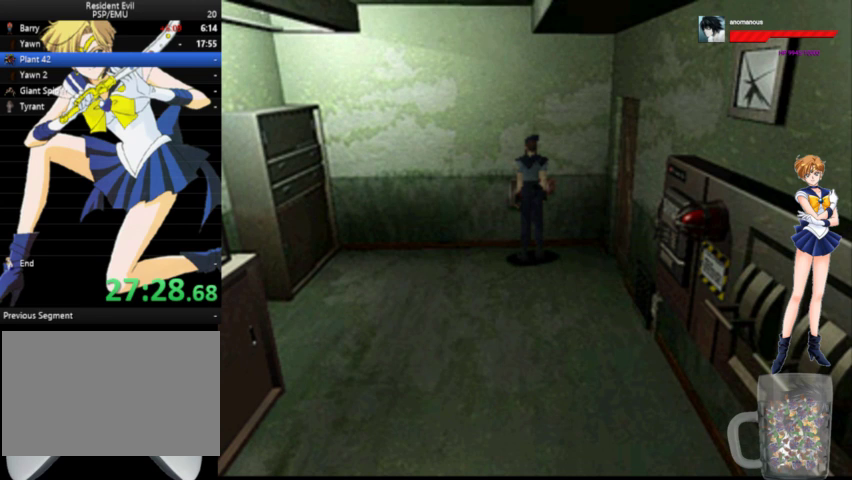
Gameplay with a controller (Xbox layout); each line is a JSON object with the inputs held at the frame after it. "events" lists button and stick changes between this image and that frame as [ms after this image, input, new state], when the widget could be followed in between. Not read: L3 R3.
{"buttons": ["A", "DPAD_UP"], "left_stick": "center", "right_stick": "center", "events": [[33, "DPAD_RIGHT", "down"], [33, "X", "up"], [433, "DPAD_UP", "down"], [467, "A", "down"], [467, "DPAD_RIGHT", "up"]]}
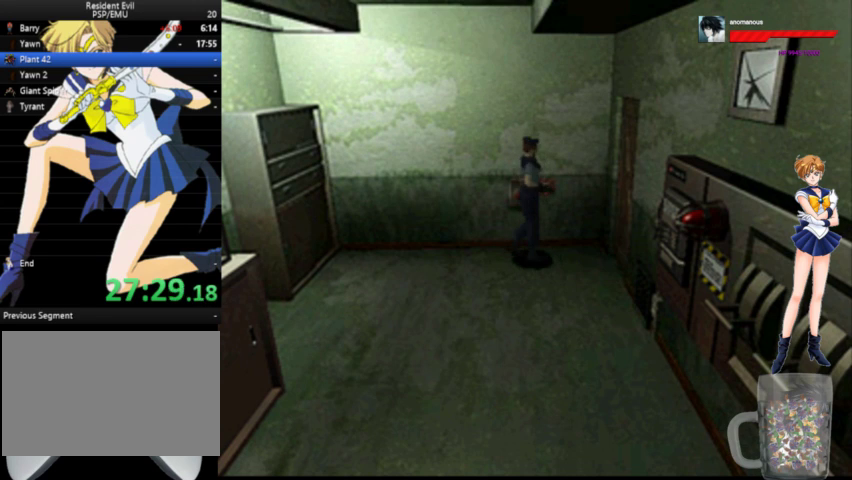
{"buttons": ["X"], "left_stick": "center", "right_stick": "center", "events": [[167, "X", "down"], [200, "A", "up"], [267, "X", "up"], [333, "X", "down"], [500, "DPAD_UP", "up"]]}
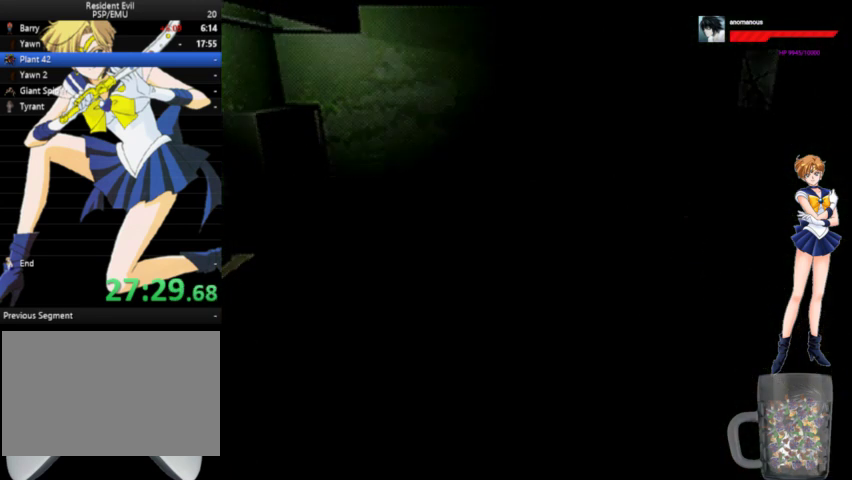
{"buttons": [], "left_stick": "center", "right_stick": "center", "events": [[33, "X", "up"], [100, "X", "down"], [200, "X", "up"], [267, "X", "down"], [367, "X", "up"]]}
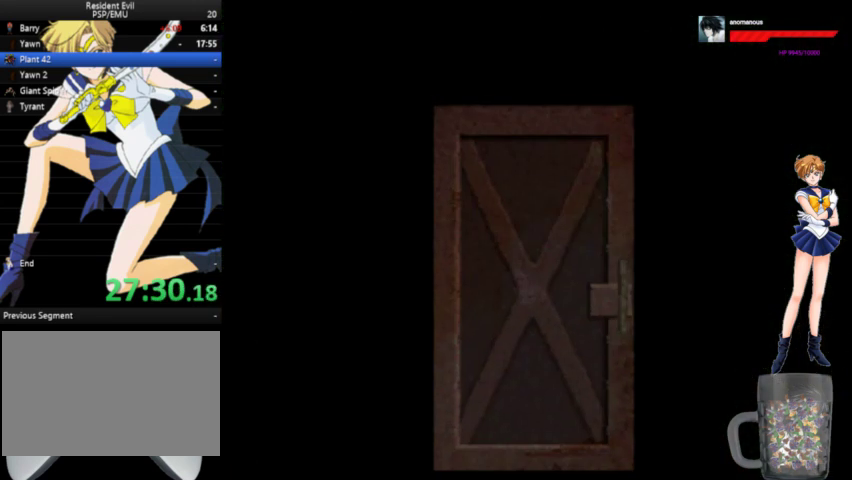
{"buttons": [], "left_stick": "center", "right_stick": "center", "events": [[67, "X", "down"], [133, "X", "up"]]}
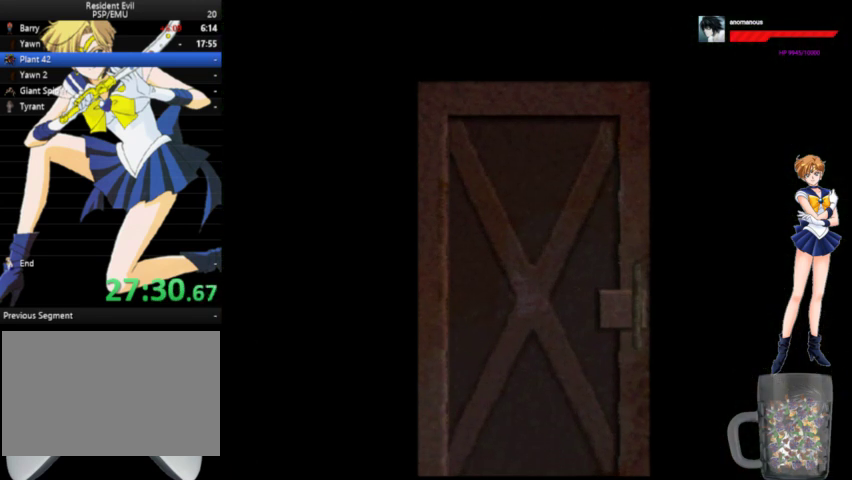
{"buttons": ["DPAD_UP"], "left_stick": "center", "right_stick": "center", "events": [[200, "DPAD_UP", "down"]]}
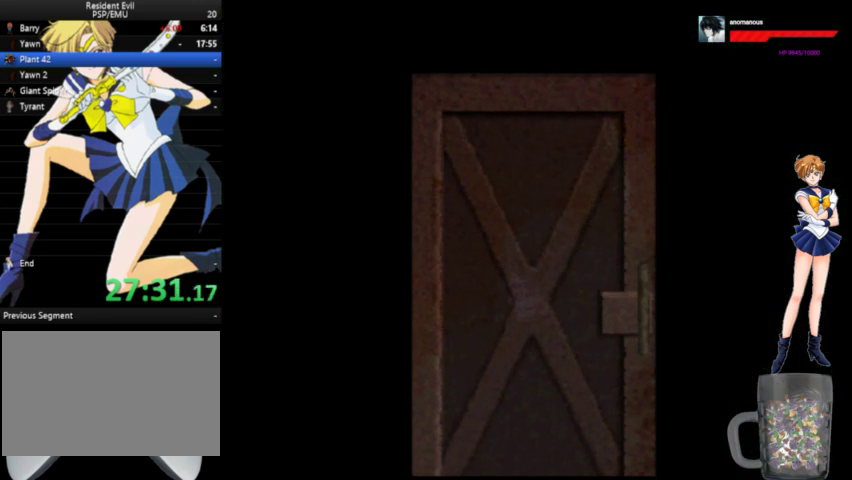
{"buttons": ["DPAD_UP", "DPAD_LEFT"], "left_stick": "center", "right_stick": "center", "events": [[67, "DPAD_LEFT", "down"]]}
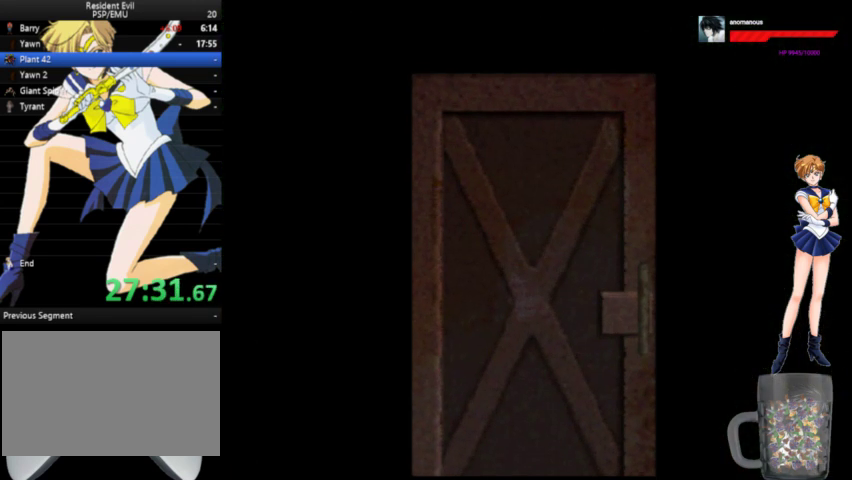
{"buttons": ["DPAD_UP", "DPAD_LEFT"], "left_stick": "center", "right_stick": "center", "events": [[167, "DPAD_UP", "up"], [367, "DPAD_UP", "down"]]}
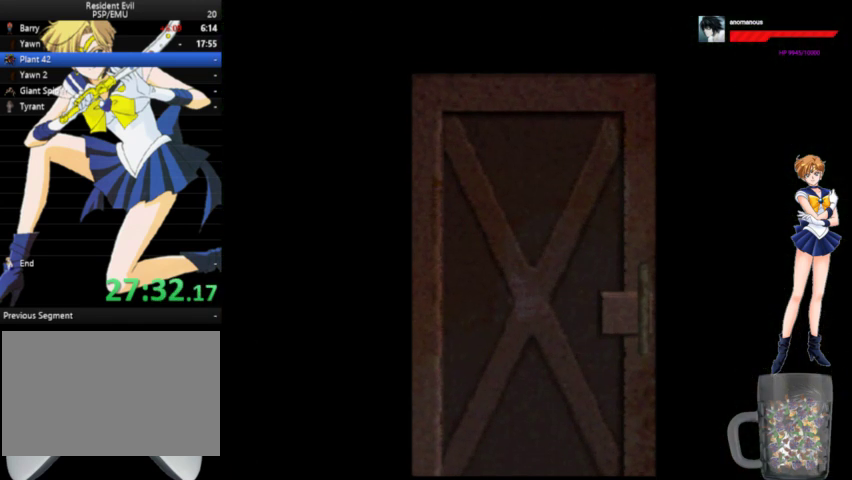
{"buttons": ["DPAD_LEFT"], "left_stick": "center", "right_stick": "center", "events": [[300, "DPAD_UP", "up"]]}
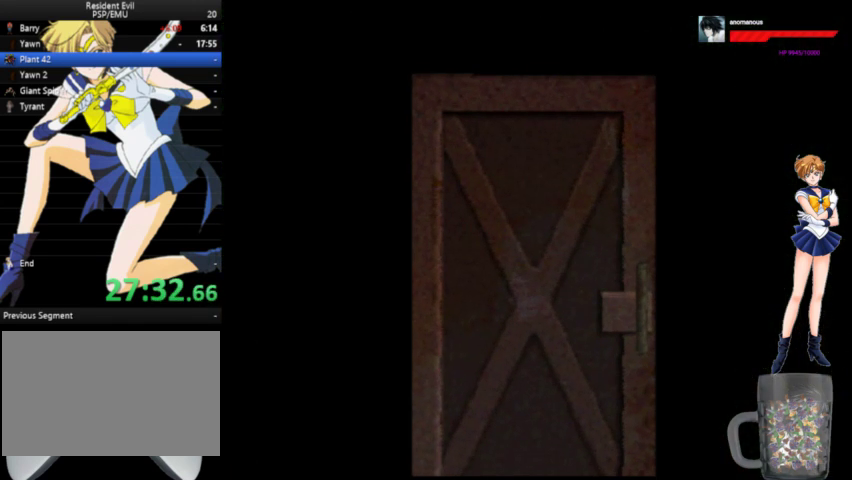
{"buttons": ["DPAD_LEFT"], "left_stick": "center", "right_stick": "center", "events": []}
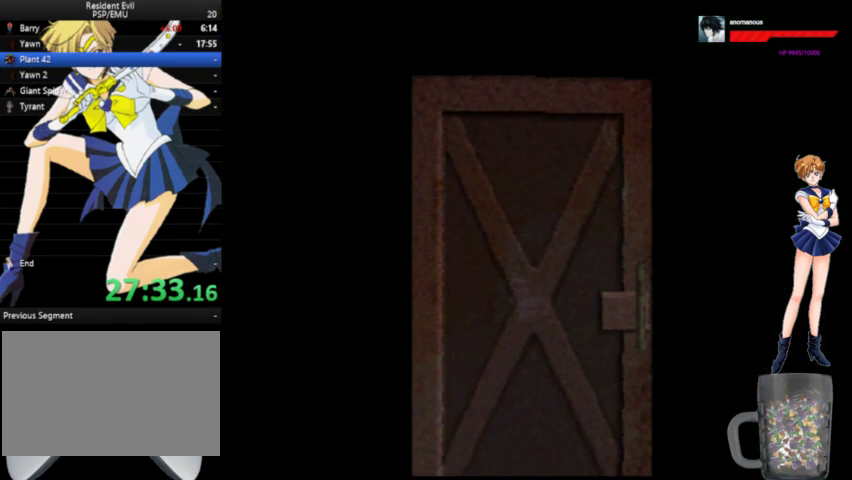
{"buttons": ["DPAD_LEFT"], "left_stick": "center", "right_stick": "center", "events": []}
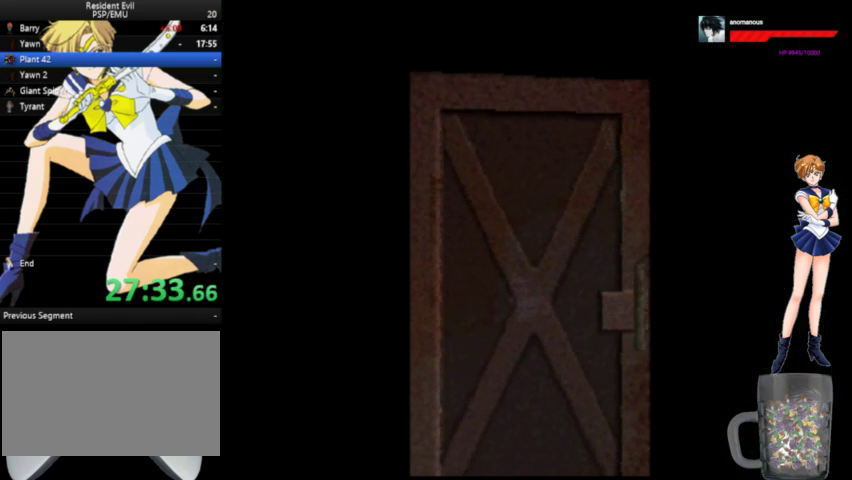
{"buttons": ["DPAD_LEFT"], "left_stick": "center", "right_stick": "center", "events": []}
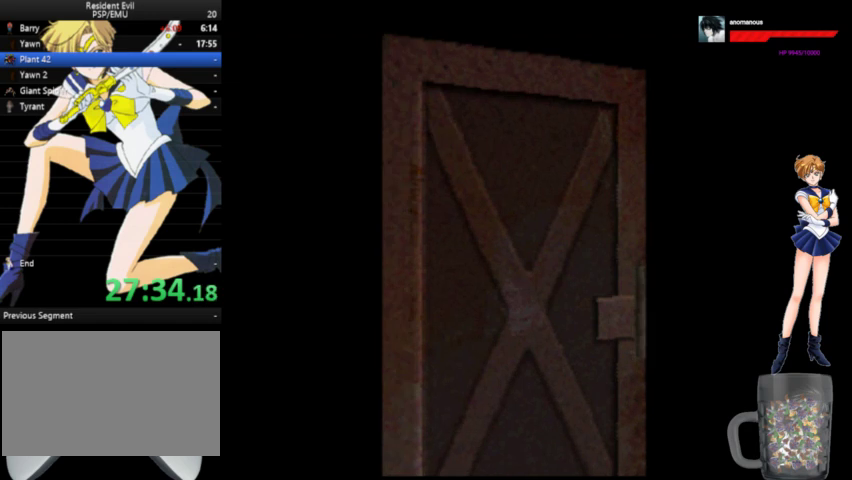
{"buttons": ["DPAD_UP", "DPAD_LEFT"], "left_stick": "center", "right_stick": "center", "events": [[133, "DPAD_UP", "down"], [300, "DPAD_UP", "up"], [367, "DPAD_UP", "down"]]}
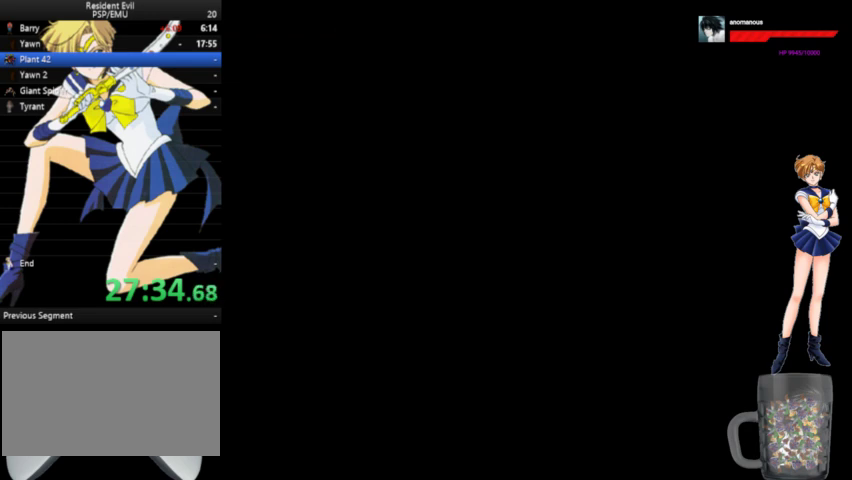
{"buttons": ["DPAD_LEFT"], "left_stick": "center", "right_stick": "center", "events": [[500, "DPAD_UP", "up"]]}
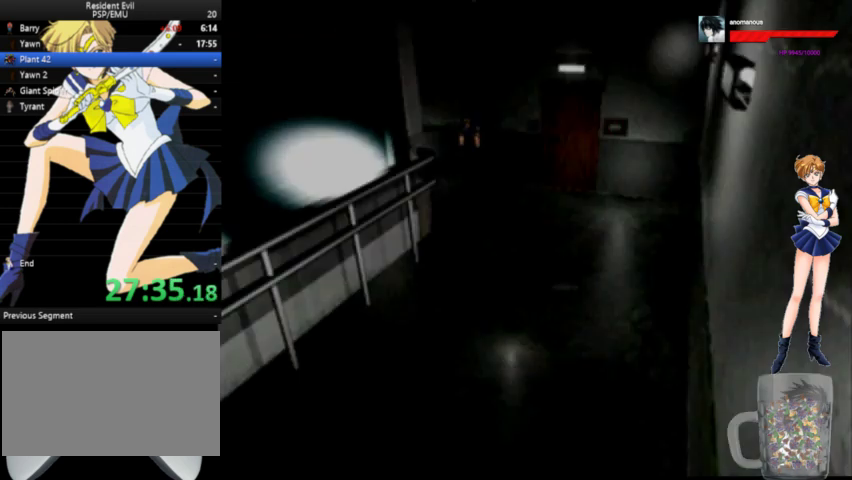
{"buttons": ["A", "DPAD_UP", "DPAD_LEFT"], "left_stick": "center", "right_stick": "center", "events": [[100, "DPAD_UP", "down"], [433, "A", "down"]]}
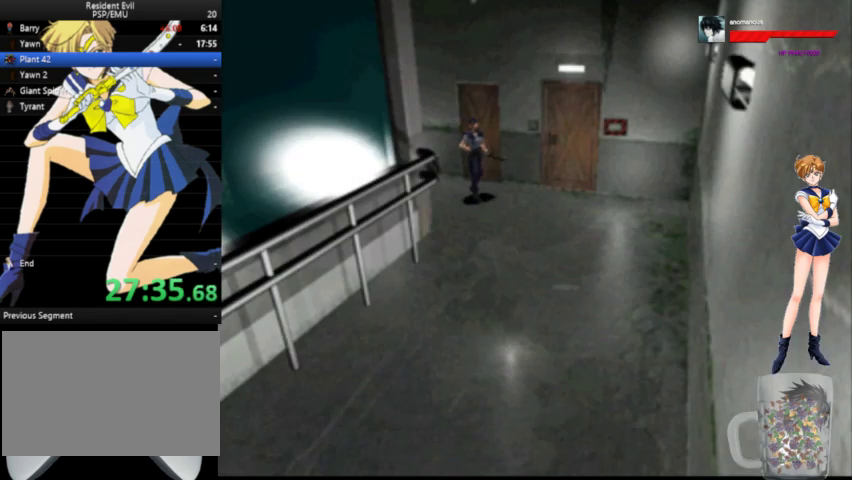
{"buttons": ["A", "DPAD_UP"], "left_stick": "center", "right_stick": "center", "events": [[133, "DPAD_UP", "up"], [200, "A", "up"], [433, "A", "down"], [433, "DPAD_UP", "down"], [467, "DPAD_LEFT", "up"]]}
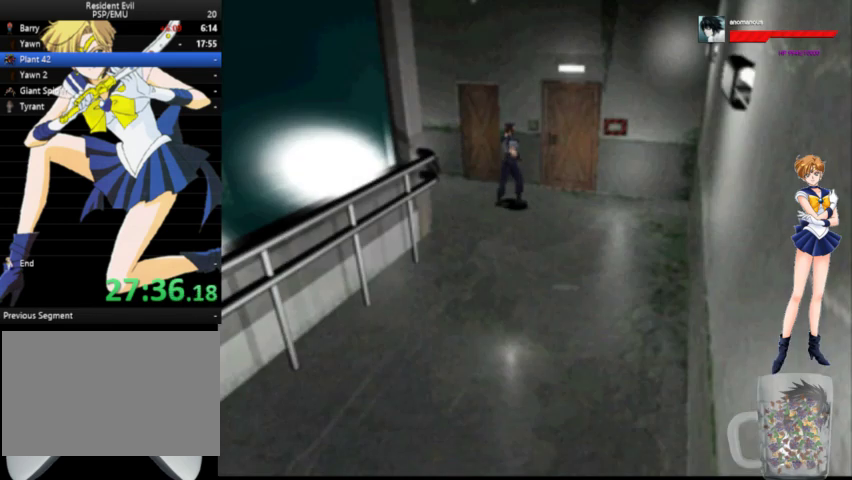
{"buttons": ["X", "DPAD_UP"], "left_stick": "center", "right_stick": "center", "events": [[100, "DPAD_LEFT", "down"], [133, "X", "down"], [233, "DPAD_LEFT", "up"], [267, "X", "up"], [333, "X", "down"], [400, "A", "up"]]}
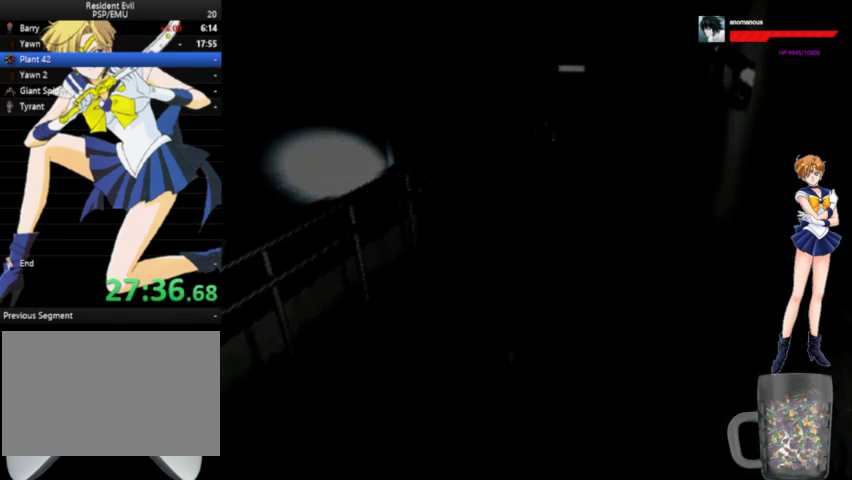
{"buttons": ["DPAD_UP"], "left_stick": "center", "right_stick": "center", "events": [[33, "X", "up"], [67, "DPAD_UP", "up"], [100, "X", "down"], [167, "X", "up"], [233, "DPAD_UP", "down"], [233, "X", "down"], [333, "X", "up"]]}
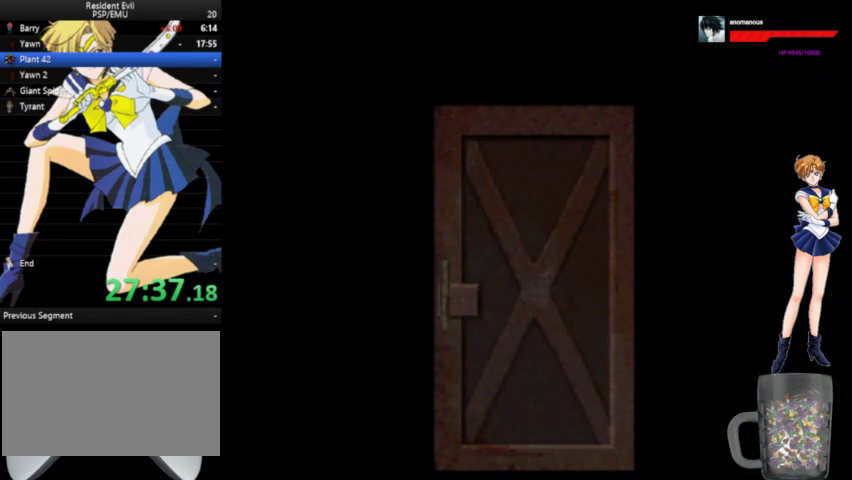
{"buttons": ["DPAD_UP"], "left_stick": "center", "right_stick": "center", "events": []}
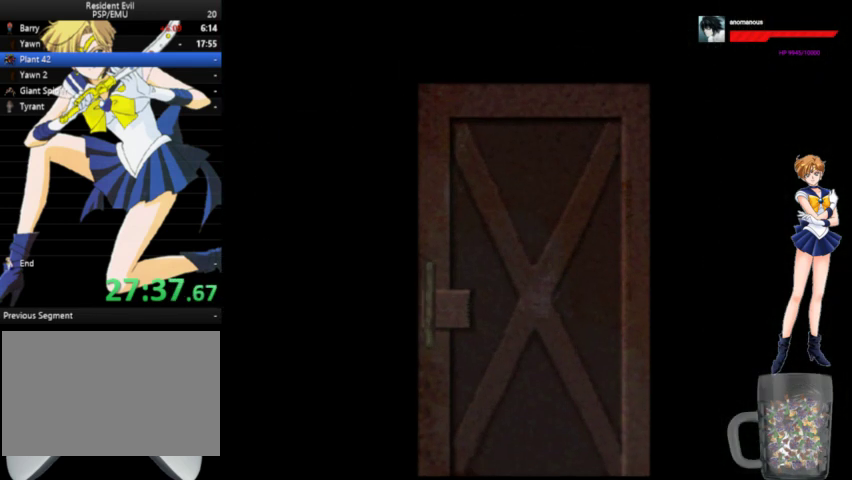
{"buttons": ["DPAD_LEFT"], "left_stick": "center", "right_stick": "center", "events": [[100, "DPAD_UP", "up"], [133, "DPAD_LEFT", "down"]]}
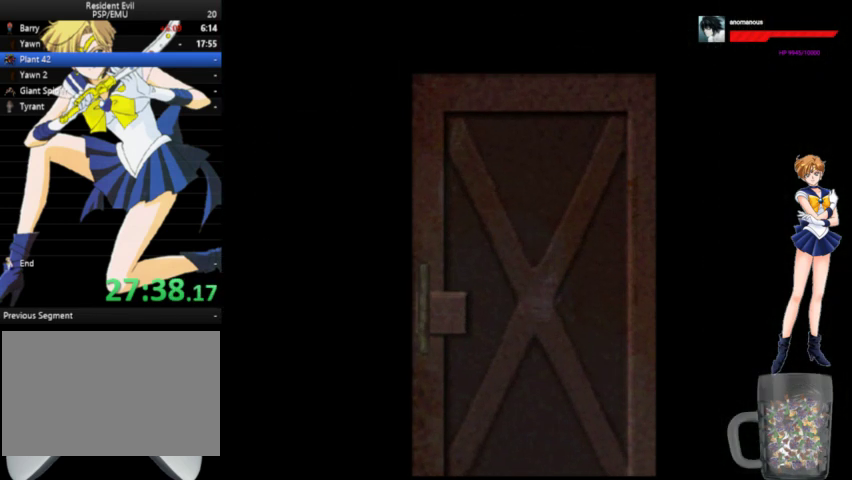
{"buttons": ["DPAD_LEFT"], "left_stick": "center", "right_stick": "center", "events": [[200, "DPAD_LEFT", "up"], [333, "DPAD_RIGHT", "down"], [333, "DPAD_UP", "down"], [400, "DPAD_LEFT", "down"], [400, "DPAD_RIGHT", "up"], [467, "DPAD_UP", "up"]]}
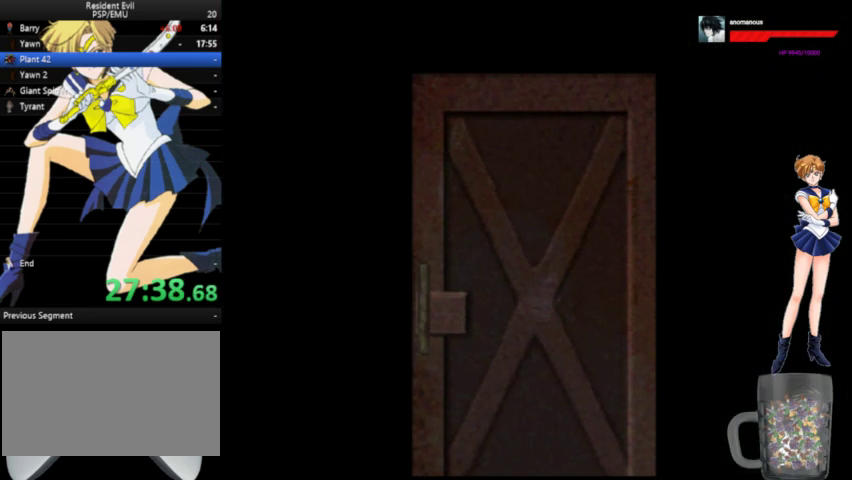
{"buttons": ["DPAD_LEFT"], "left_stick": "center", "right_stick": "center", "events": [[133, "DPAD_UP", "down"], [233, "DPAD_UP", "up"]]}
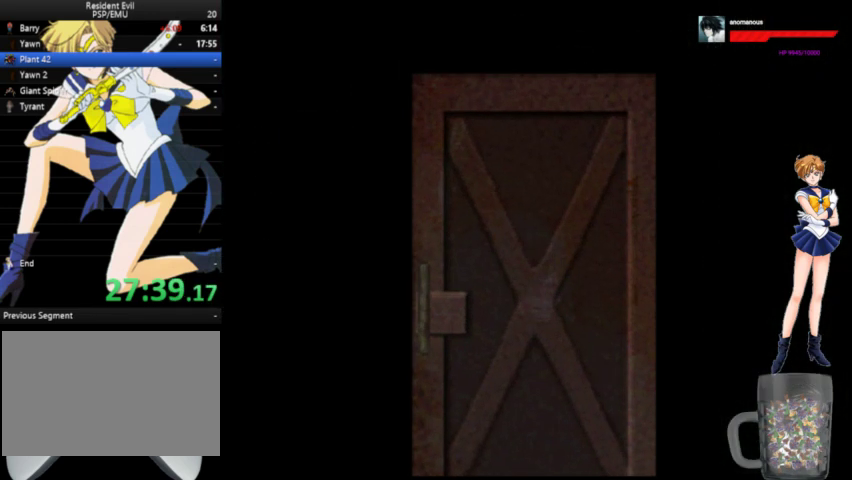
{"buttons": ["DPAD_LEFT"], "left_stick": "center", "right_stick": "center", "events": [[167, "DPAD_UP", "down"], [467, "DPAD_UP", "up"]]}
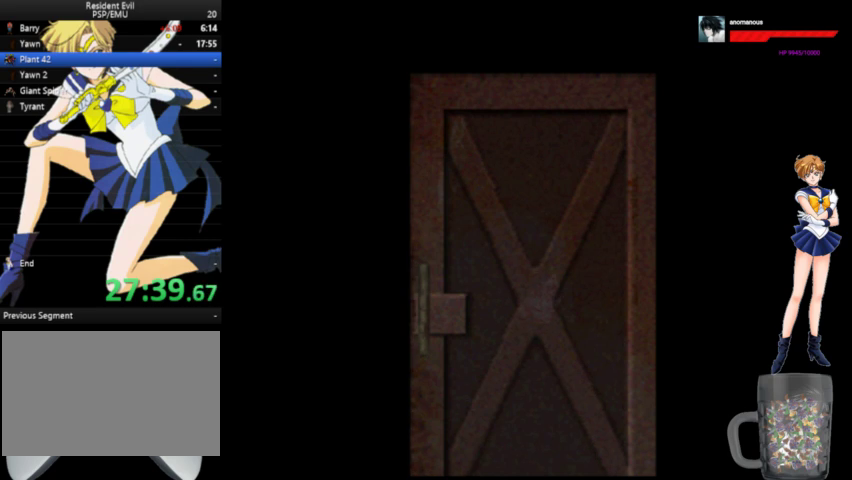
{"buttons": [], "left_stick": "center", "right_stick": "center", "events": [[33, "DPAD_DOWN", "down"], [100, "DPAD_DOWN", "up"], [167, "DPAD_LEFT", "up"]]}
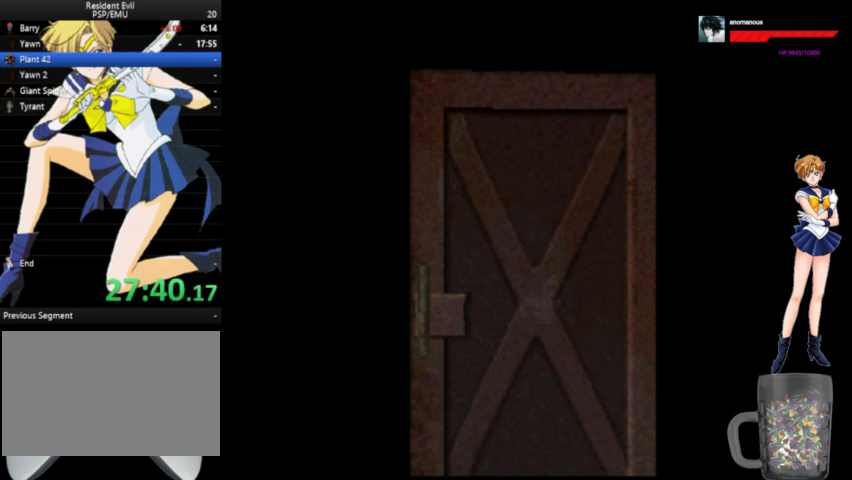
{"buttons": ["DPAD_UP"], "left_stick": "center", "right_stick": "center", "events": [[500, "DPAD_UP", "down"]]}
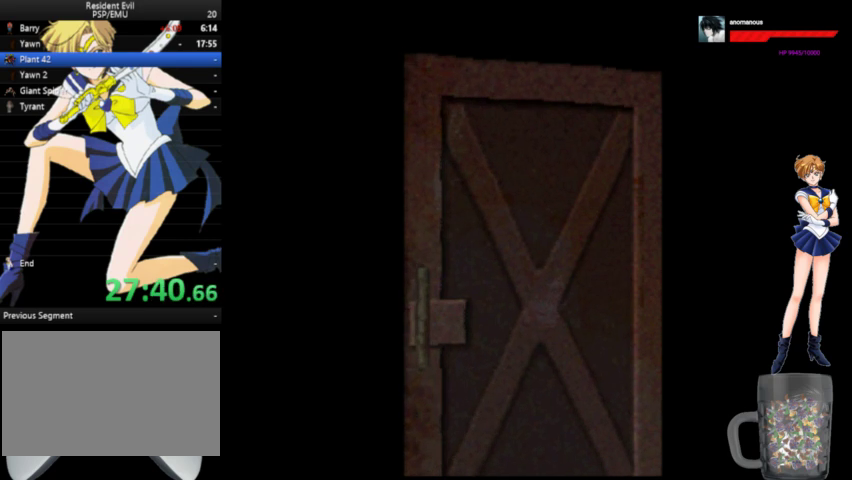
{"buttons": ["A", "DPAD_UP"], "left_stick": "center", "right_stick": "center", "events": [[33, "A", "down"]]}
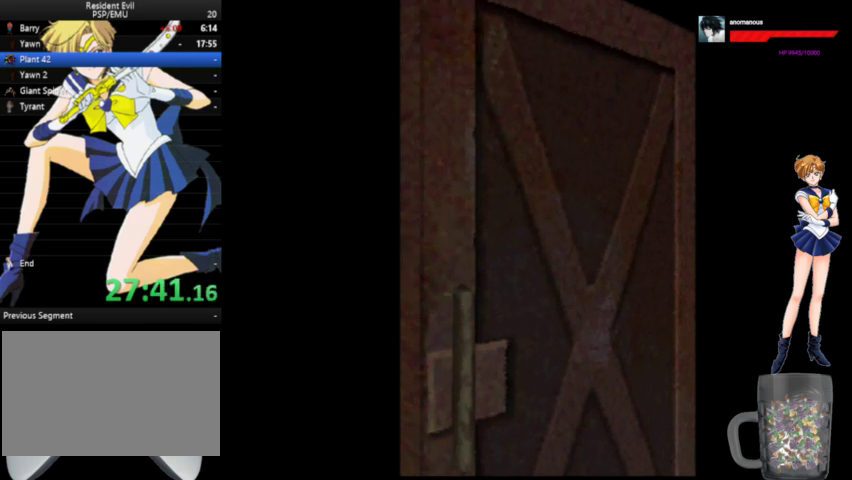
{"buttons": ["A", "DPAD_UP"], "left_stick": "center", "right_stick": "center", "events": []}
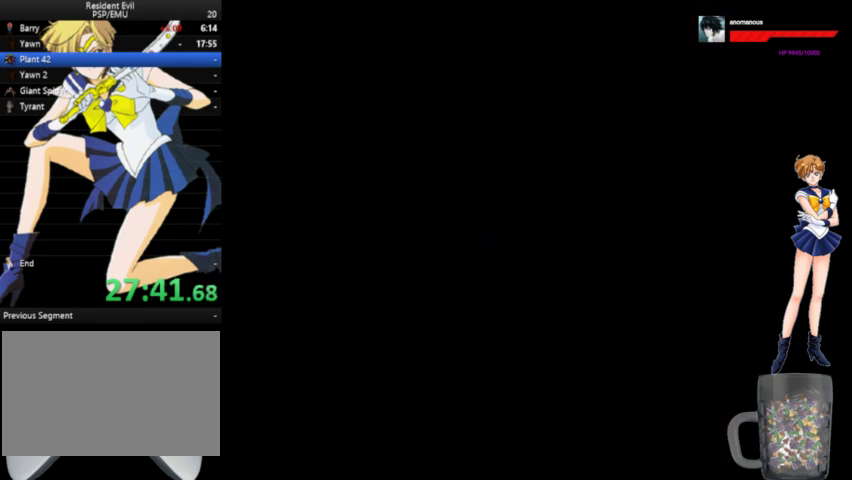
{"buttons": ["A", "DPAD_UP", "DPAD_RIGHT"], "left_stick": "center", "right_stick": "center", "events": [[467, "DPAD_RIGHT", "down"]]}
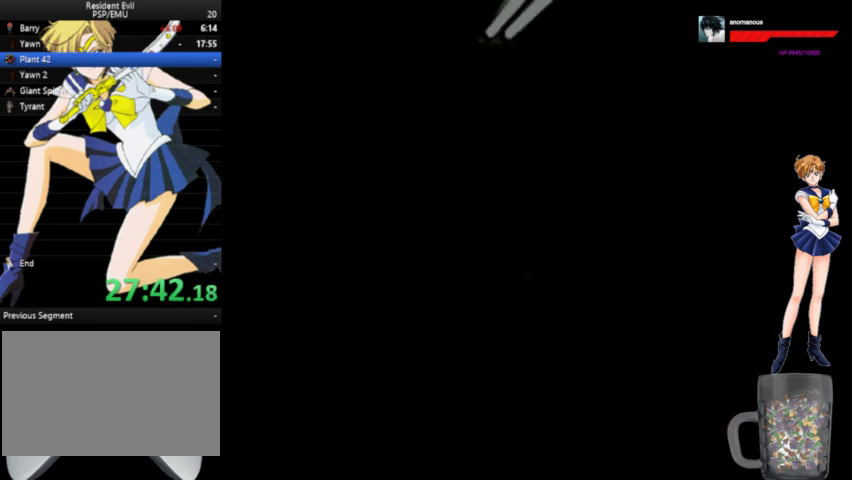
{"buttons": ["A", "DPAD_UP", "DPAD_RIGHT"], "left_stick": "center", "right_stick": "center", "events": [[100, "DPAD_RIGHT", "up"], [400, "DPAD_RIGHT", "down"]]}
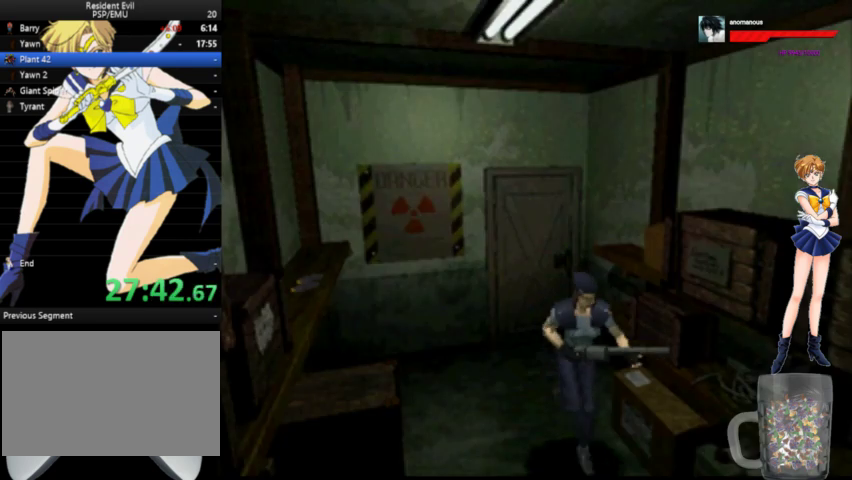
{"buttons": ["A", "DPAD_UP", "DPAD_RIGHT"], "left_stick": "center", "right_stick": "center", "events": []}
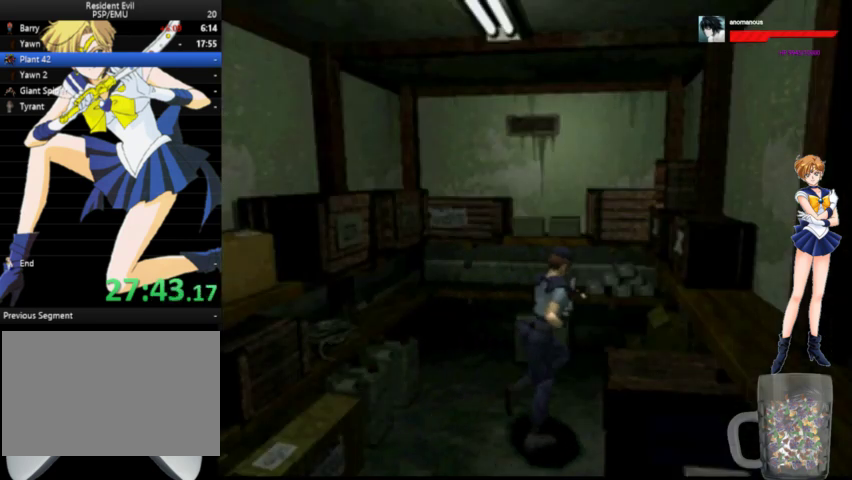
{"buttons": ["DPAD_RIGHT"], "left_stick": "center", "right_stick": "center", "events": [[100, "X", "down"], [200, "DPAD_RIGHT", "up"], [233, "X", "up"], [300, "X", "down"], [367, "A", "up"], [400, "DPAD_RIGHT", "down"], [433, "DPAD_UP", "up"], [467, "X", "up"]]}
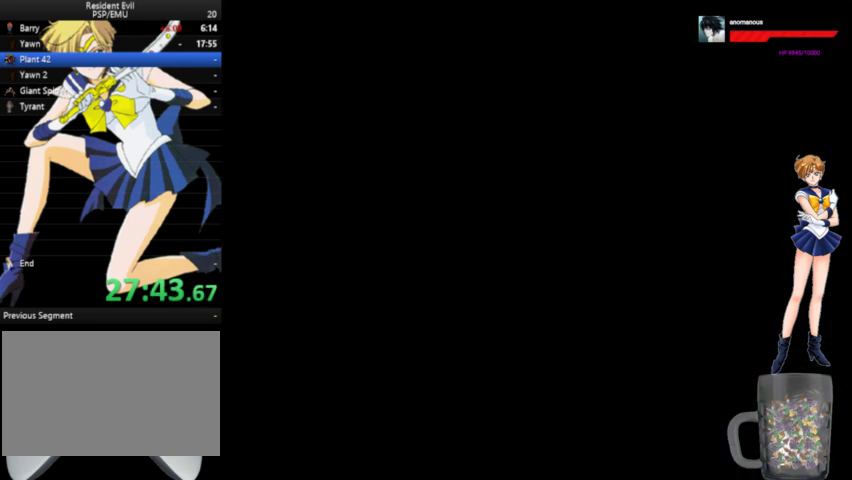
{"buttons": ["X"], "left_stick": "center", "right_stick": "center", "events": [[33, "X", "down"], [167, "DPAD_RIGHT", "up"]]}